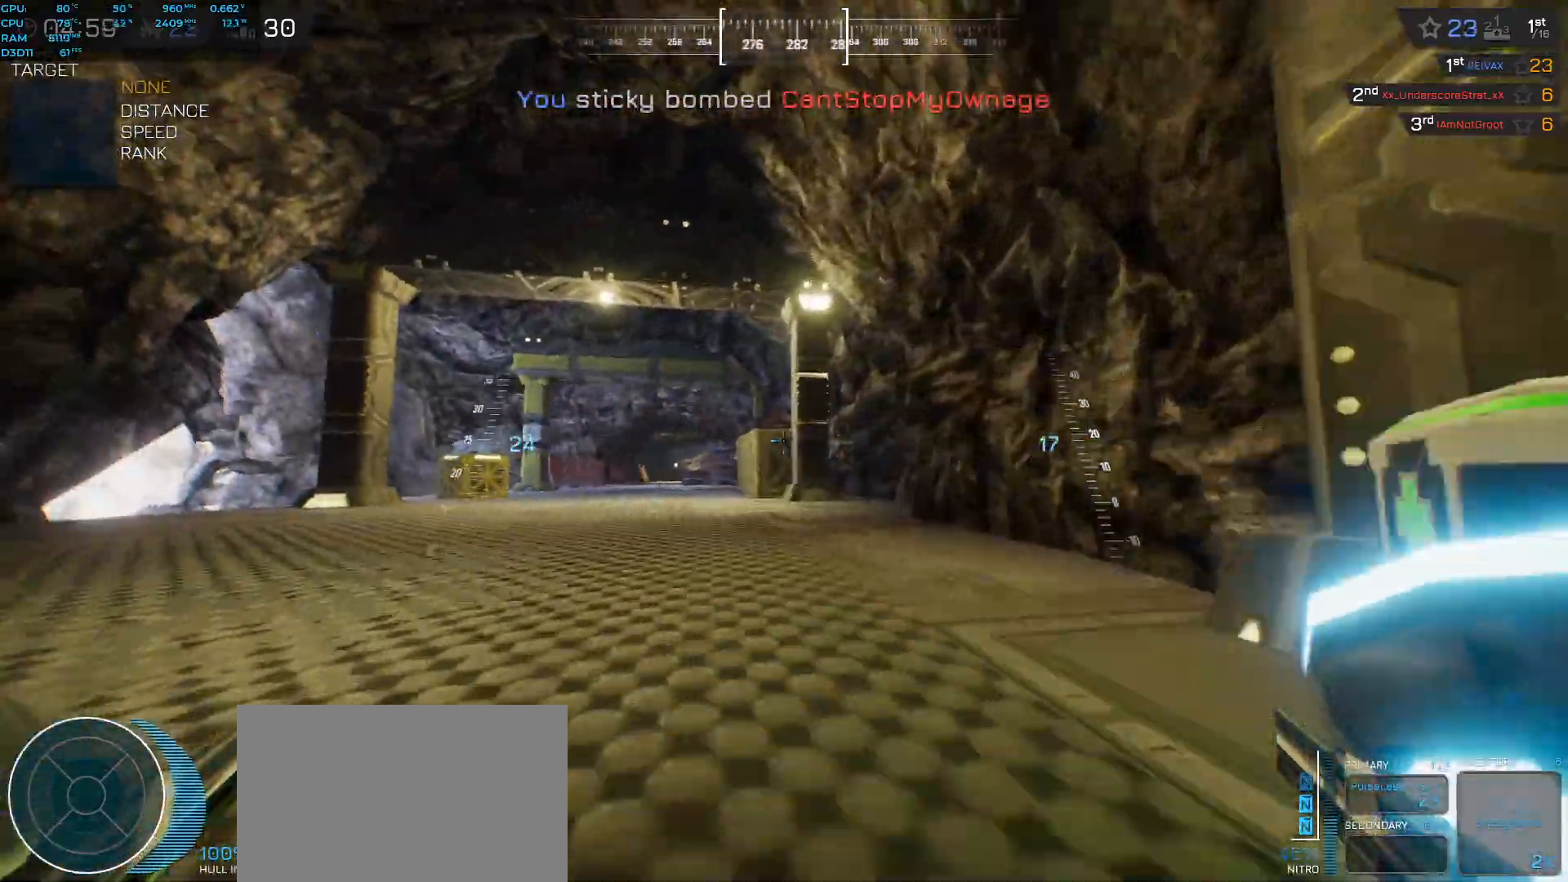
Gameplay with keyboard; each line is a JSON object with the keys held at the frame after it. "events" lists presses ("down") and releases ("up") of "a", "ctrl", "d", "e", "f", "q", "r", "s", "shift", "space", "tab" and "w" between this image and that frame as [ms after this image, input, new state], when the widget could be followed in between. No other keys are recorded. Mouse input is not recorded.
{"keys": ["w"], "events": [[33, "shift", "down"], [233, "shift", "up"], [417, "space", "up"]]}
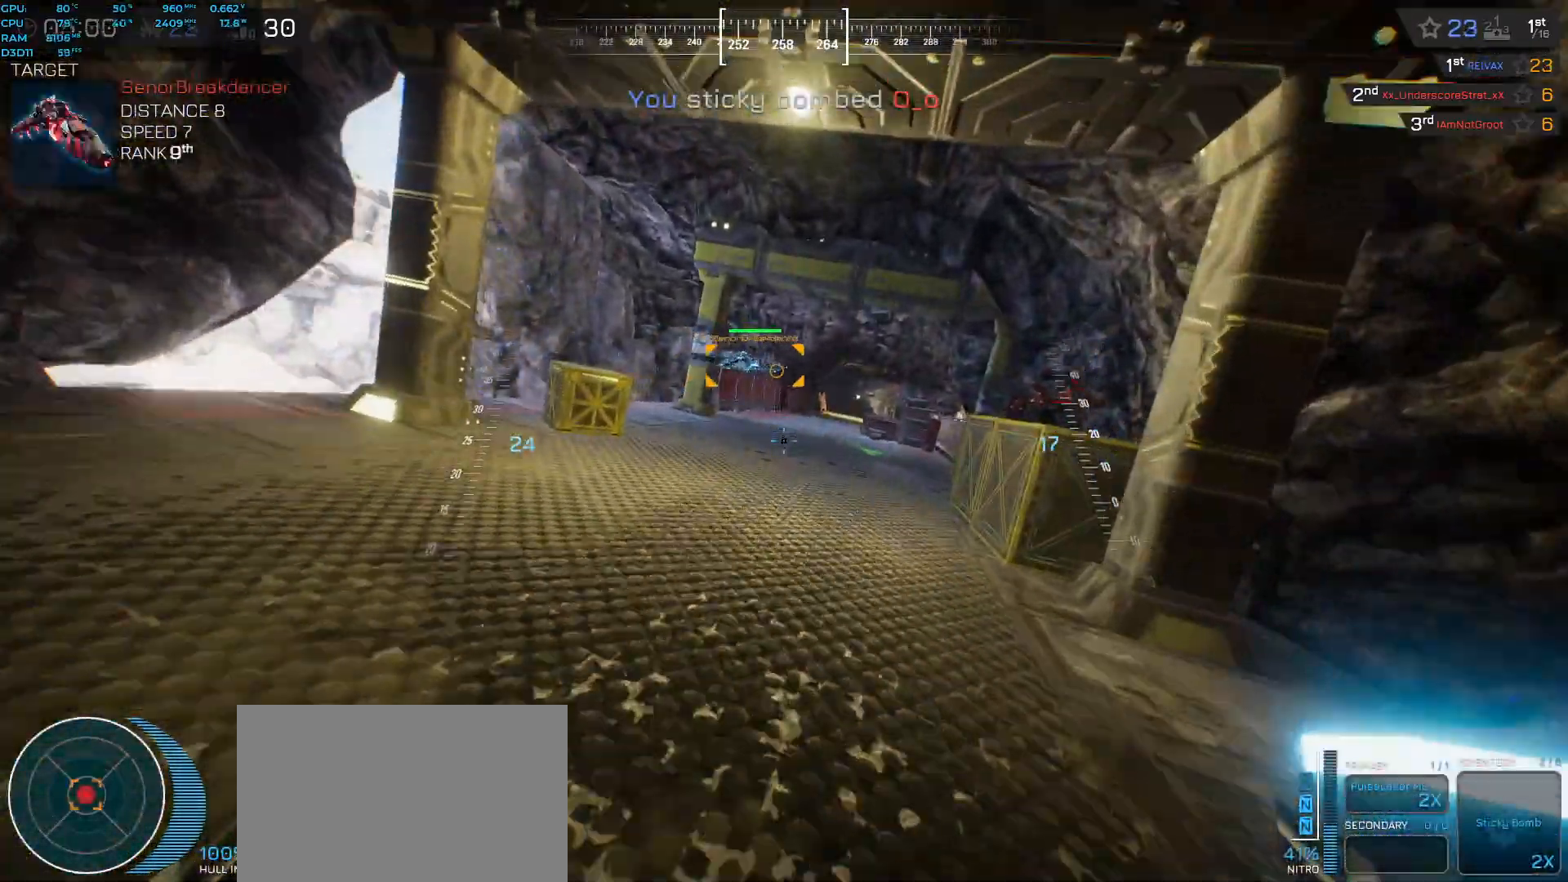
{"keys": ["a"], "events": [[117, "w", "up"], [150, "a", "down"]]}
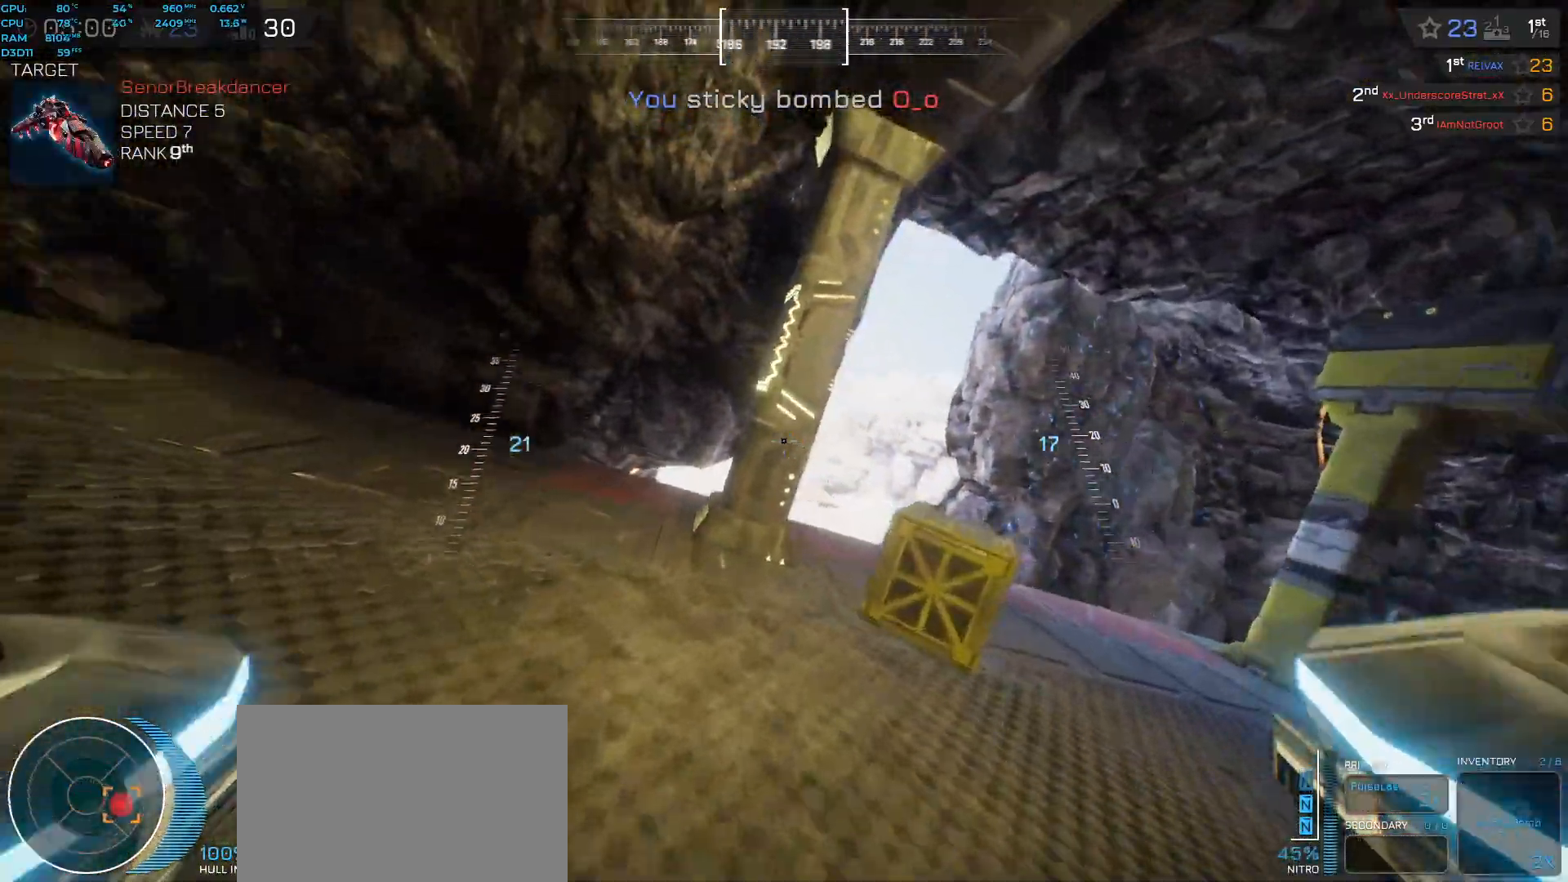
{"keys": ["a", "w"], "events": [[200, "w", "down"]]}
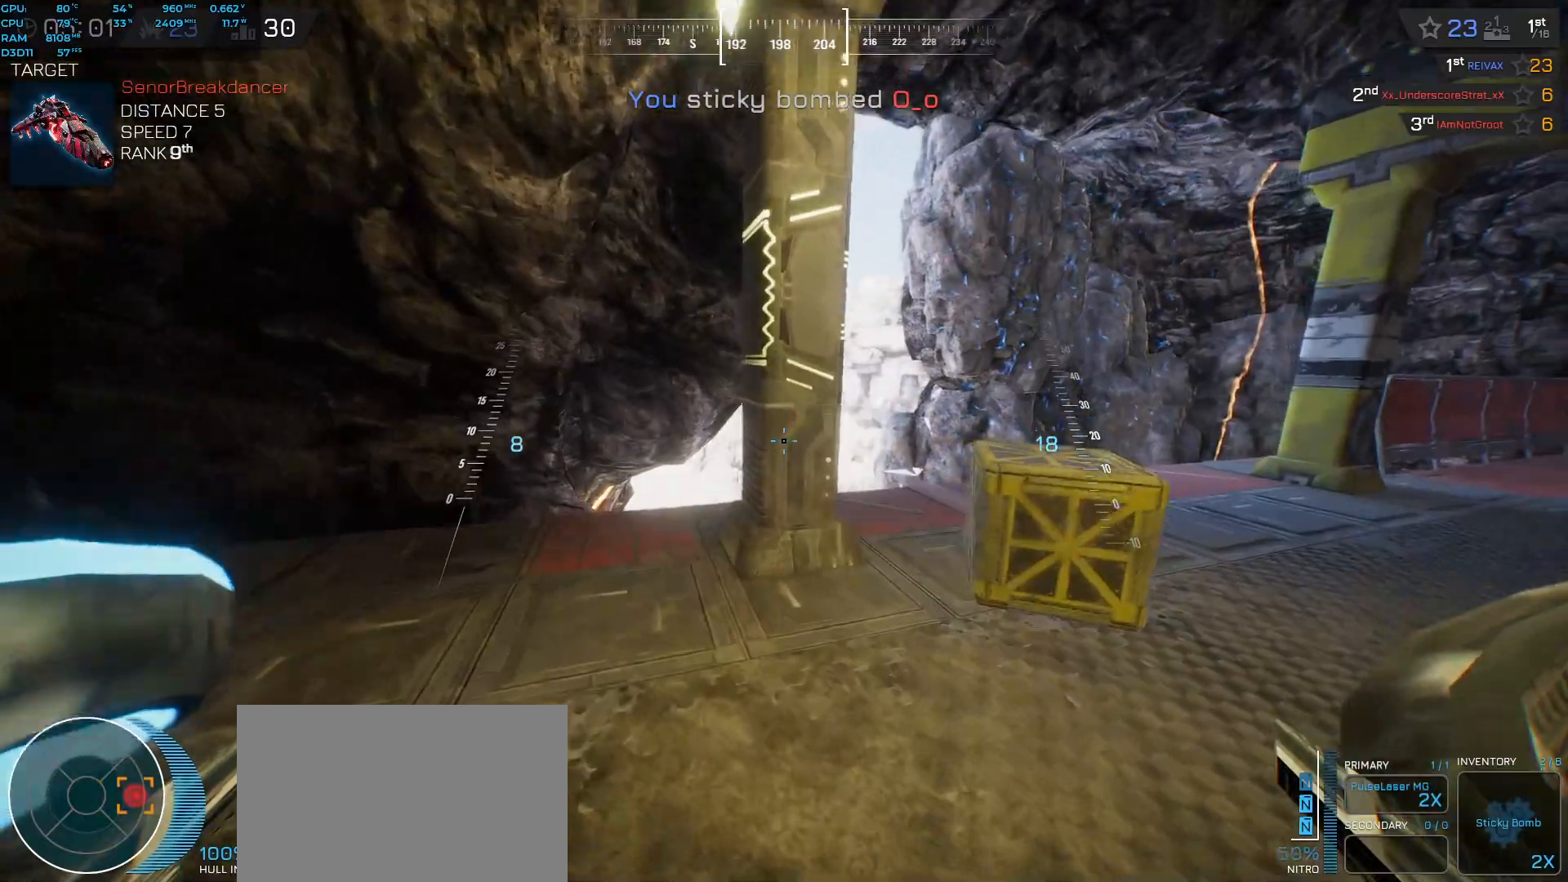
{"keys": ["a", "space", "w"], "events": [[333, "f", "down"], [433, "space", "down"], [467, "f", "up"]]}
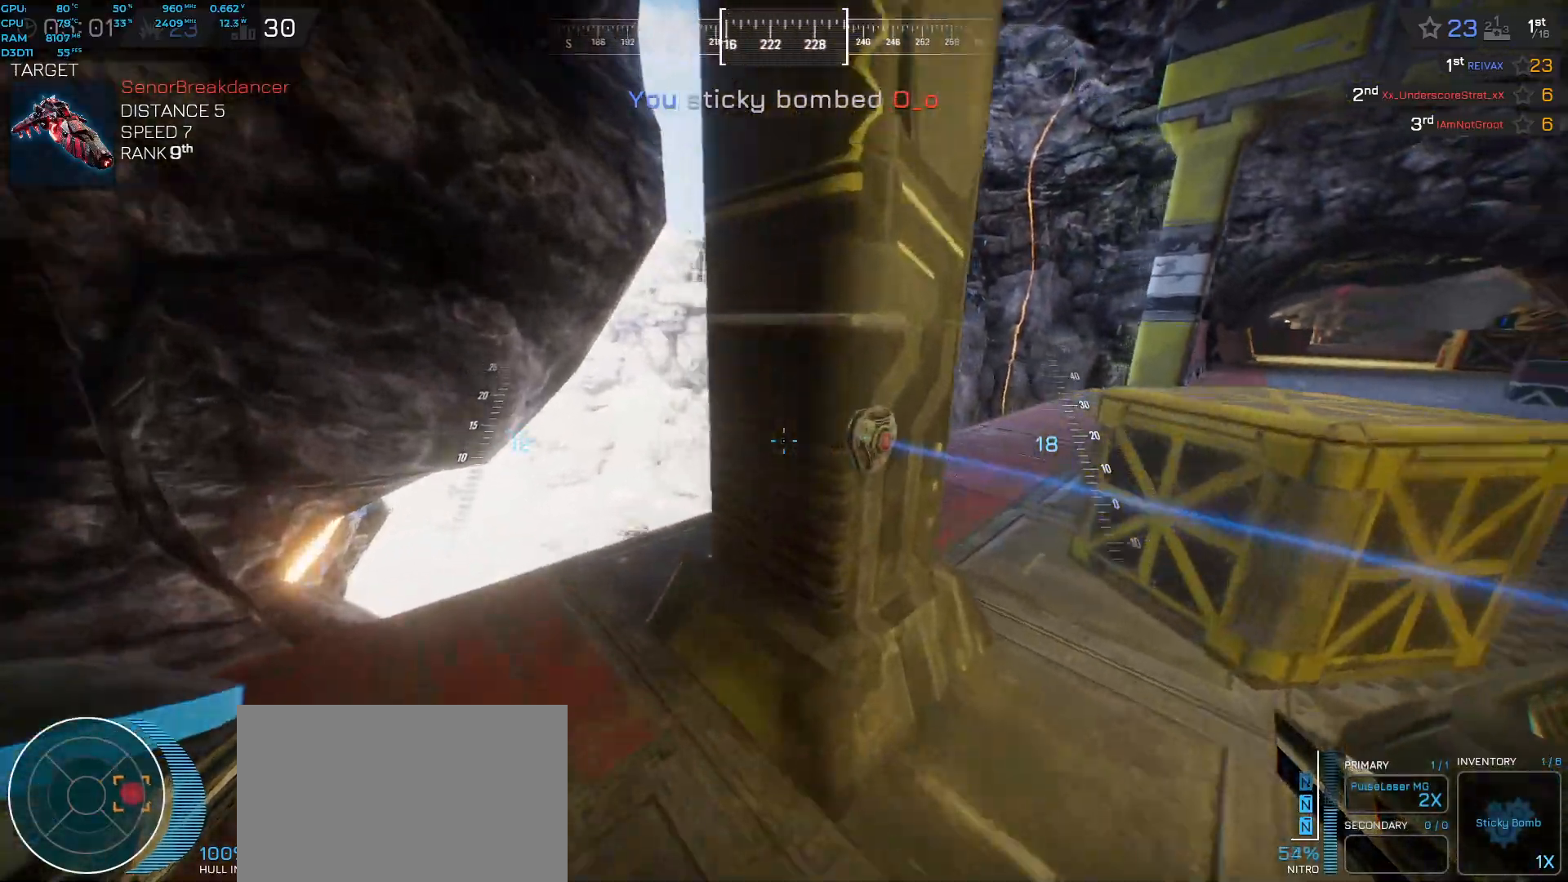
{"keys": ["space", "w"], "events": [[317, "a", "up"]]}
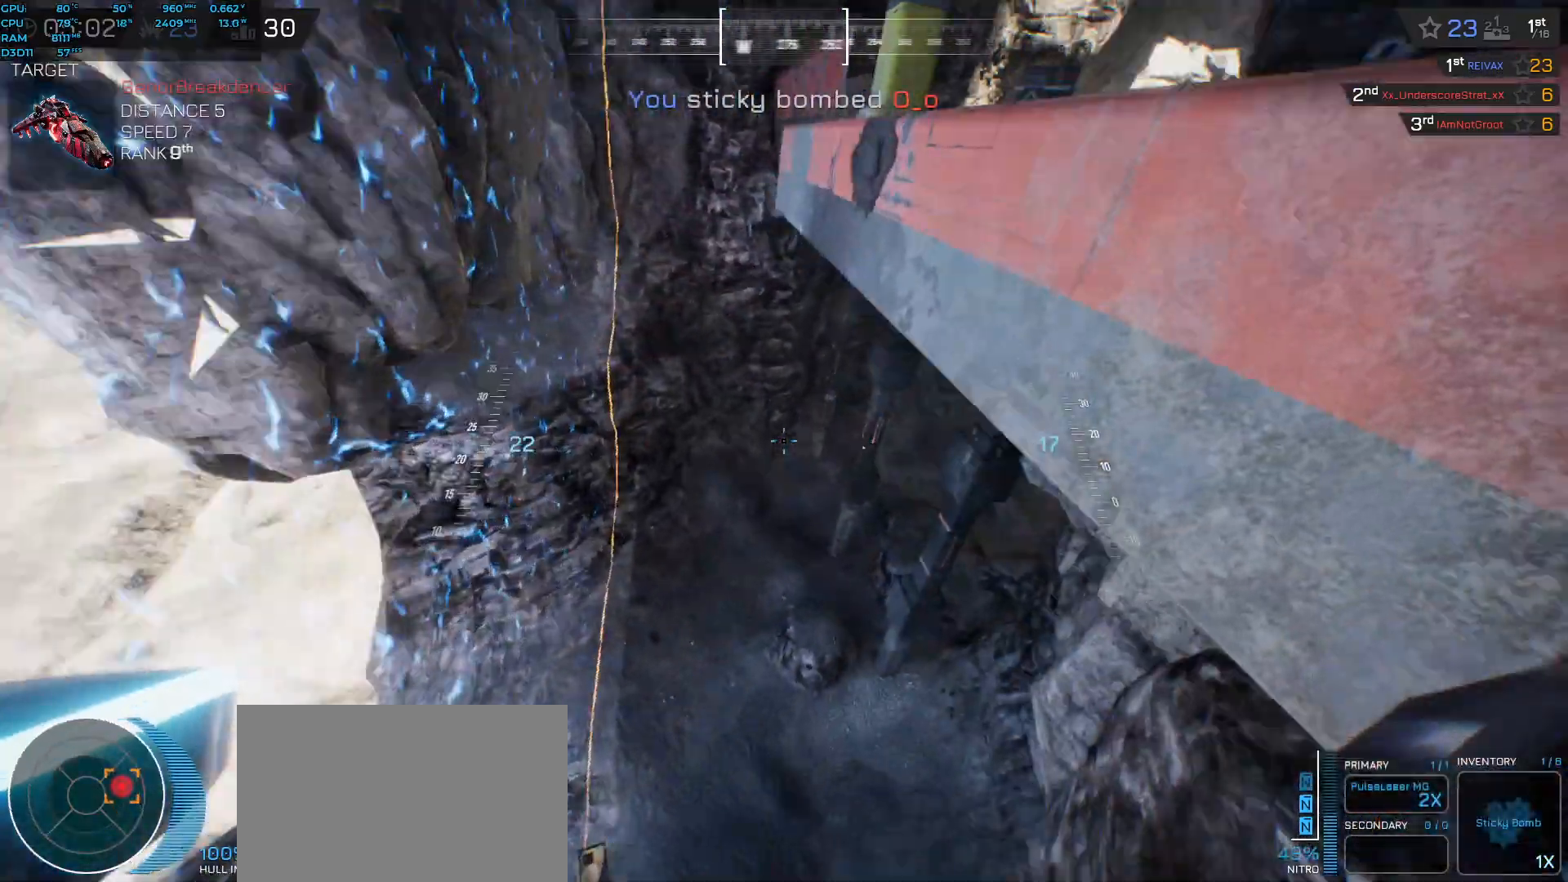
{"keys": ["space", "w"], "events": []}
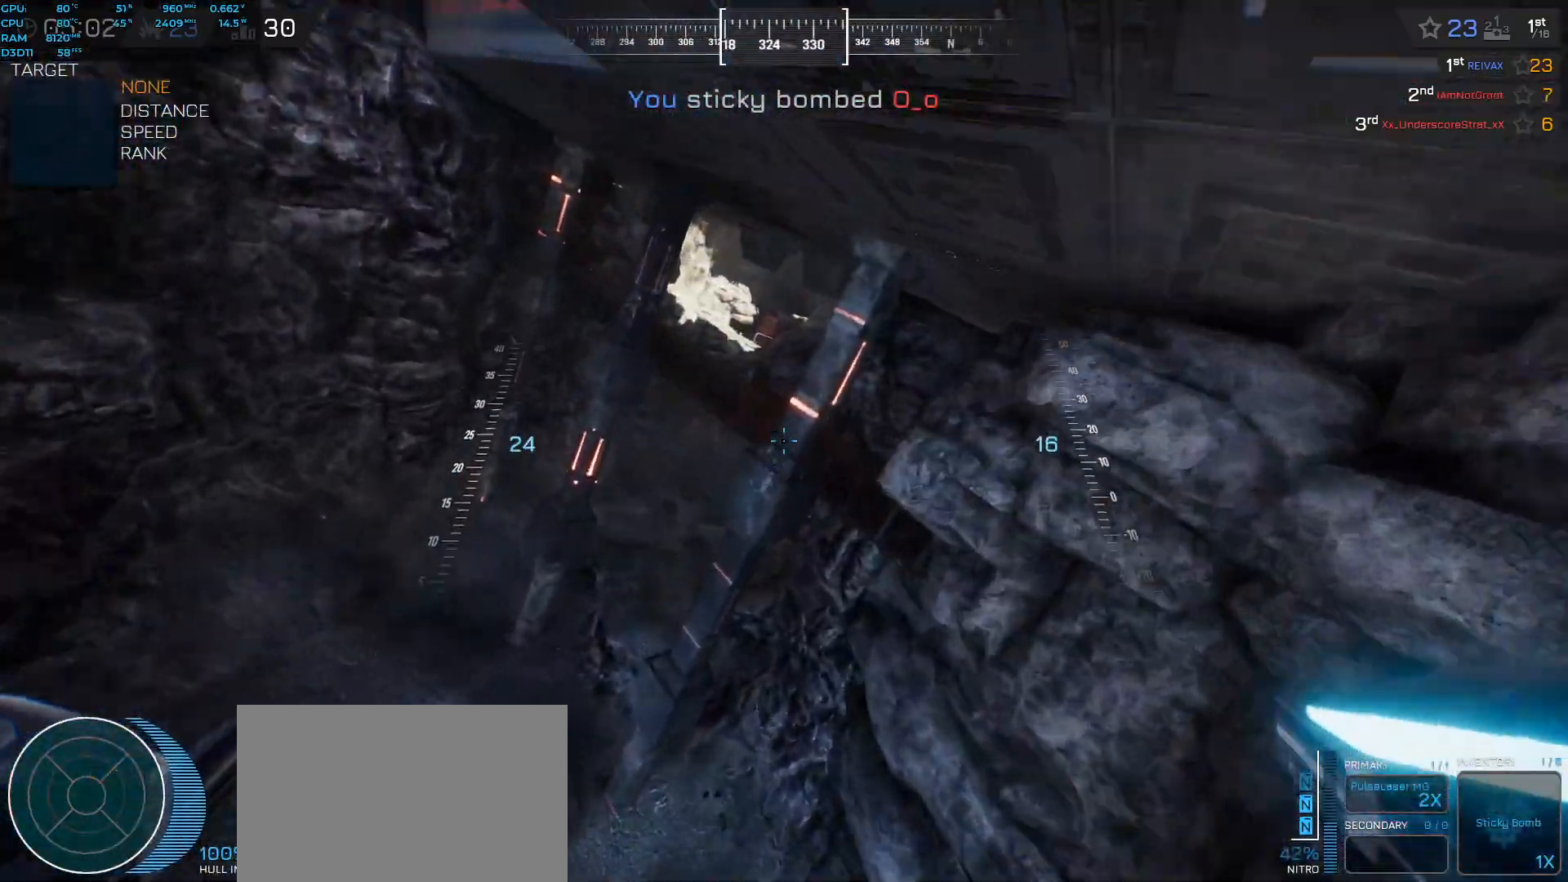
{"keys": ["space", "w"], "events": []}
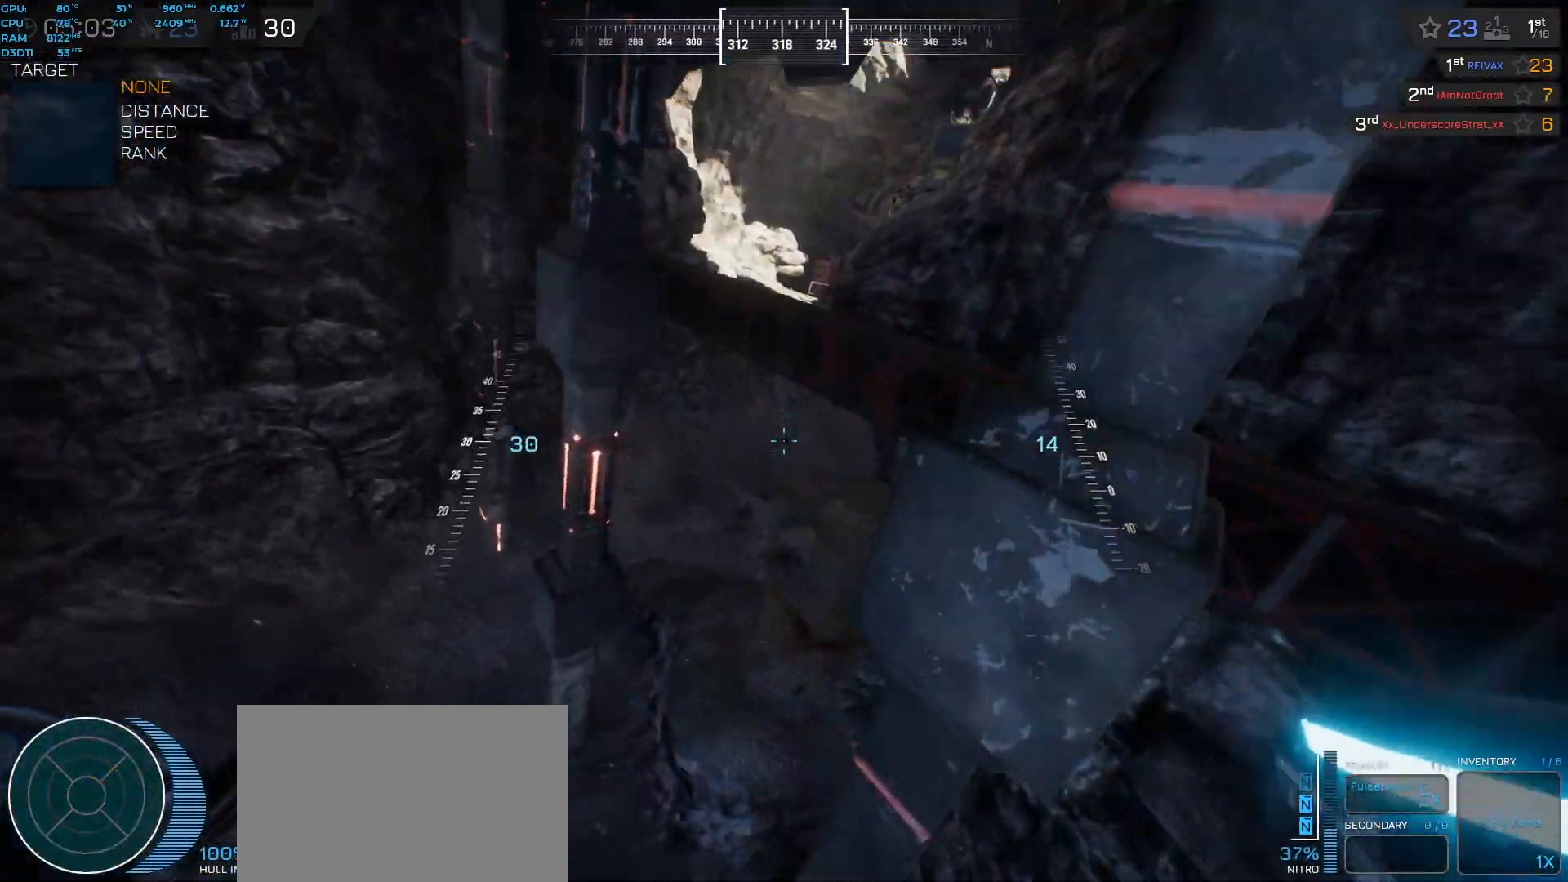
{"keys": ["space", "w"], "events": []}
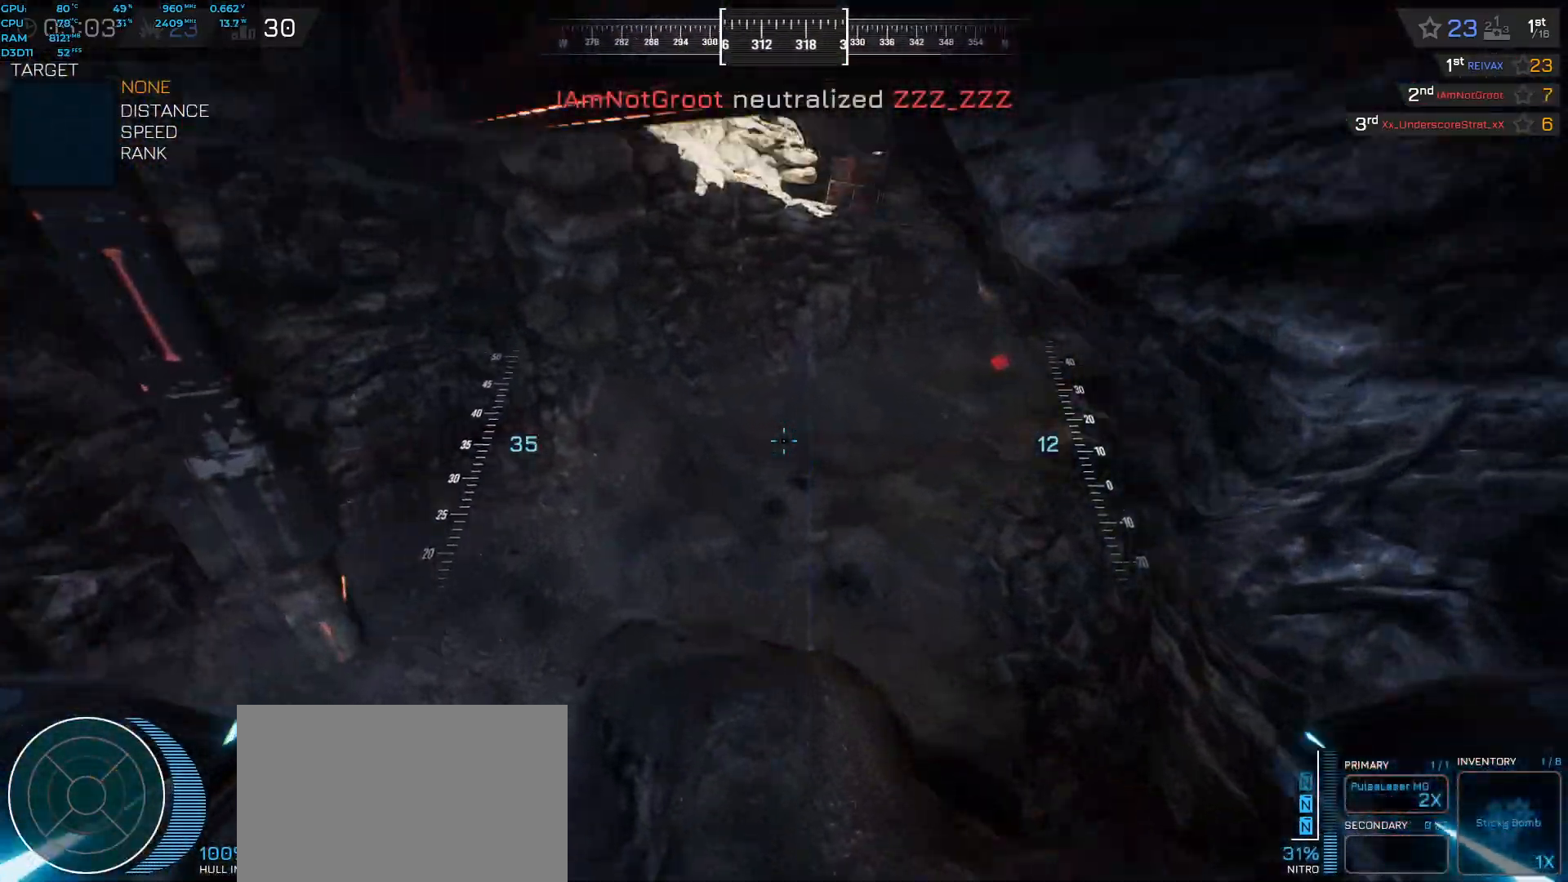
{"keys": ["space", "w"], "events": []}
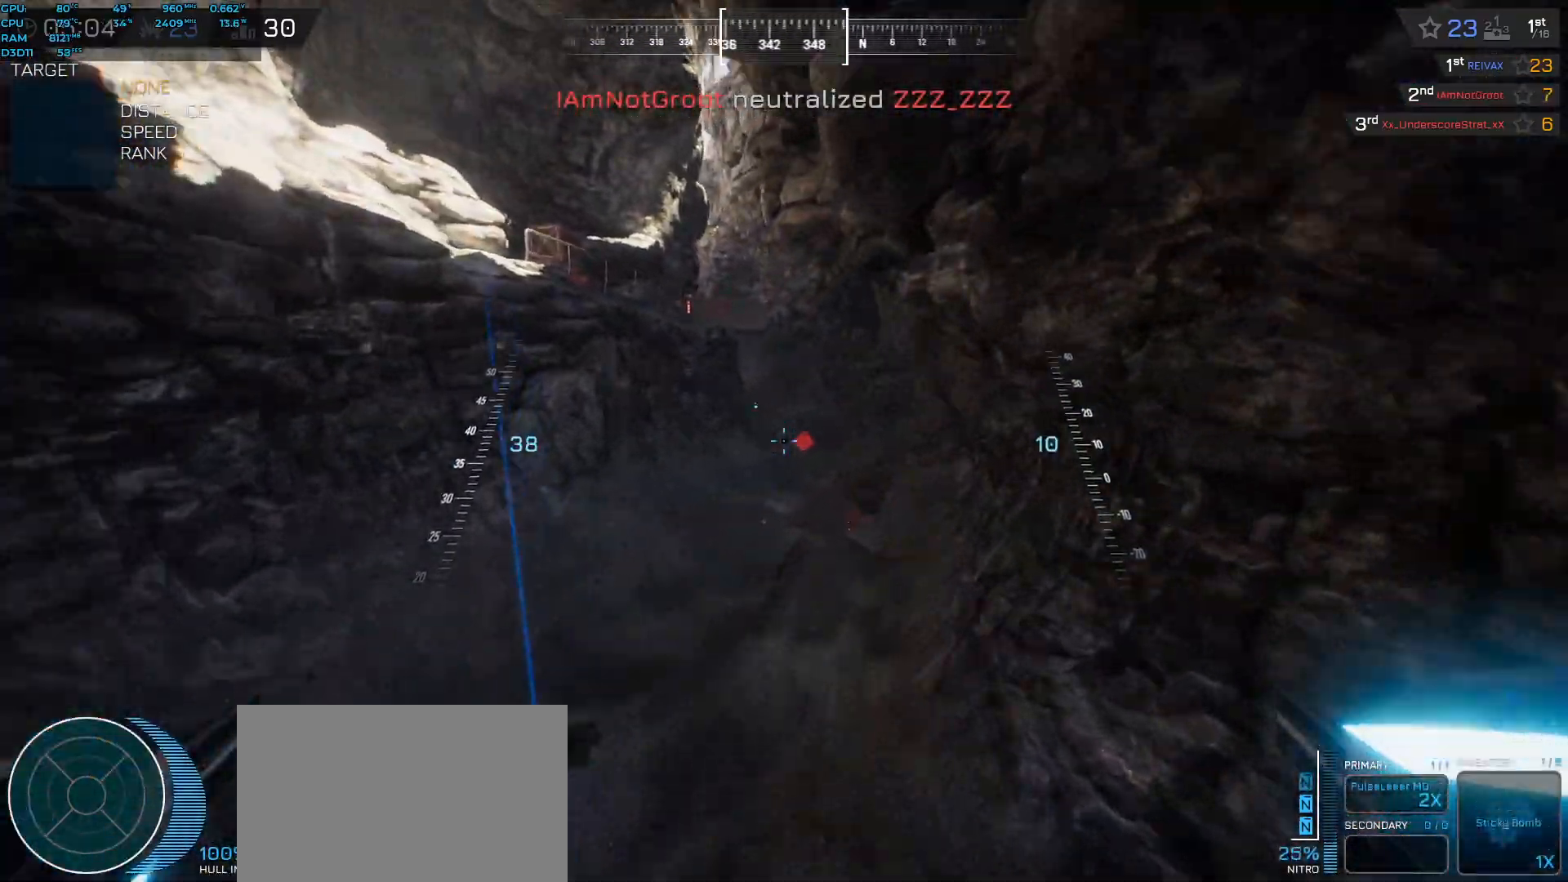
{"keys": ["space", "w"], "events": []}
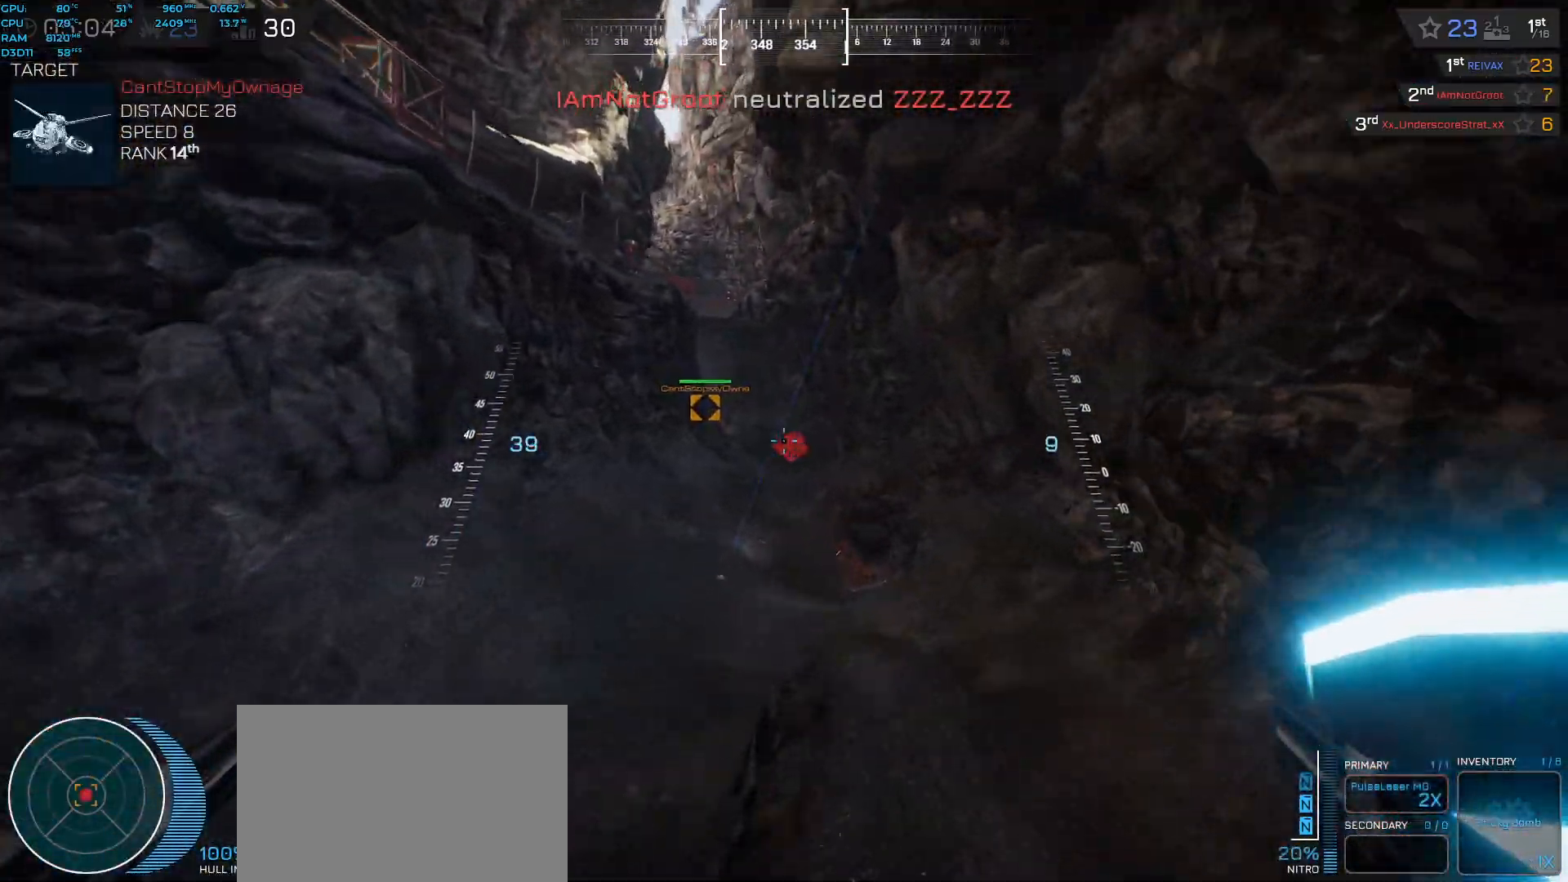
{"keys": ["a", "space", "w"], "events": [[133, "a", "down"]]}
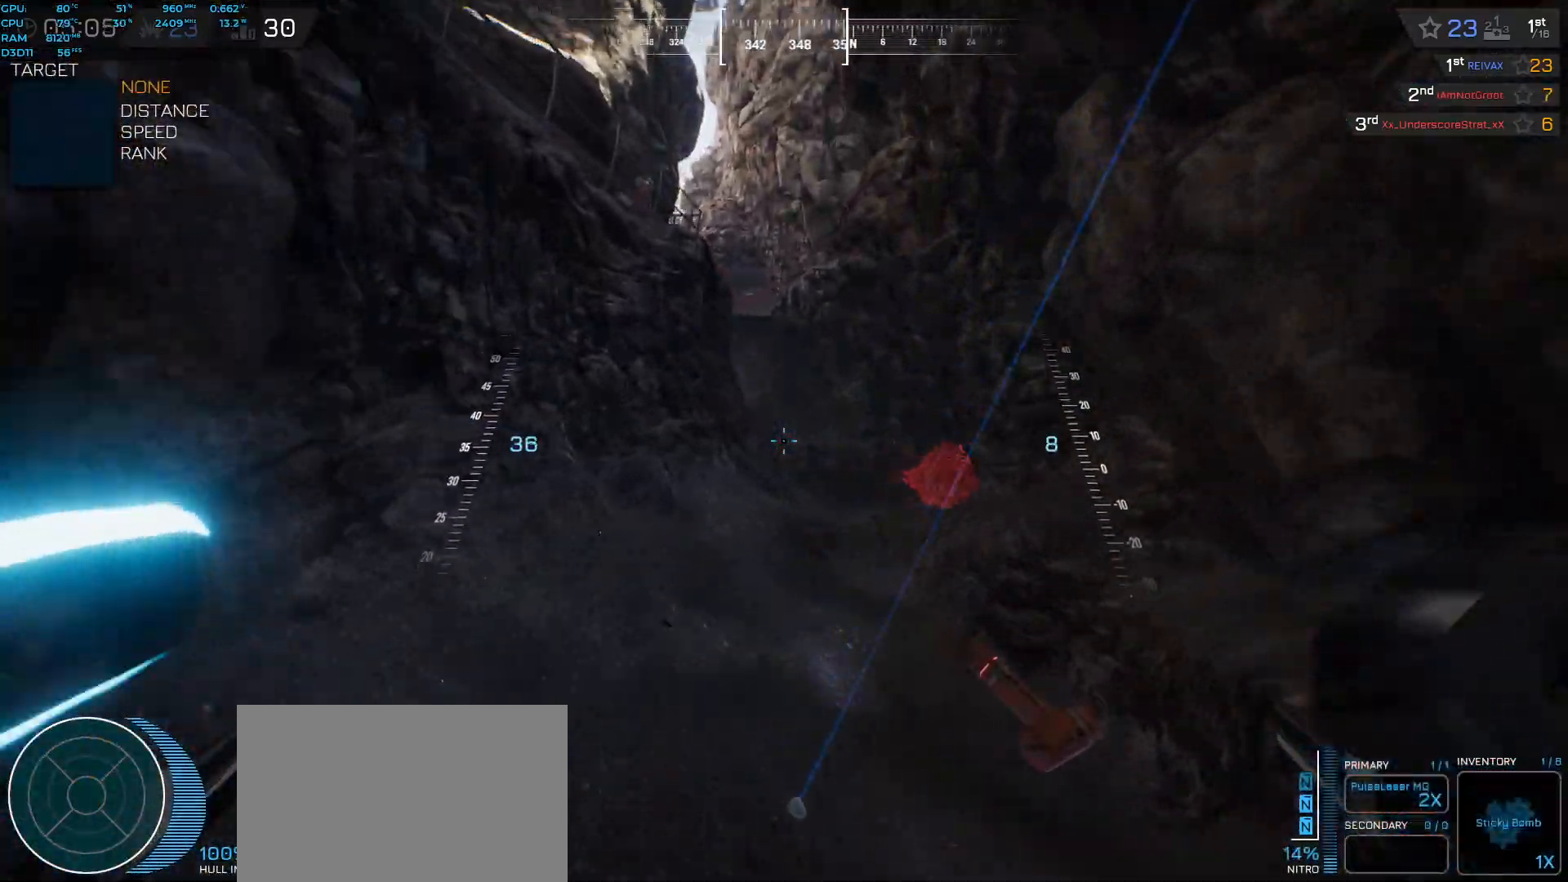
{"keys": ["d", "shift", "space", "w"], "events": [[50, "a", "up"], [150, "space", "up"], [367, "shift", "down"], [367, "space", "down"], [433, "d", "down"]]}
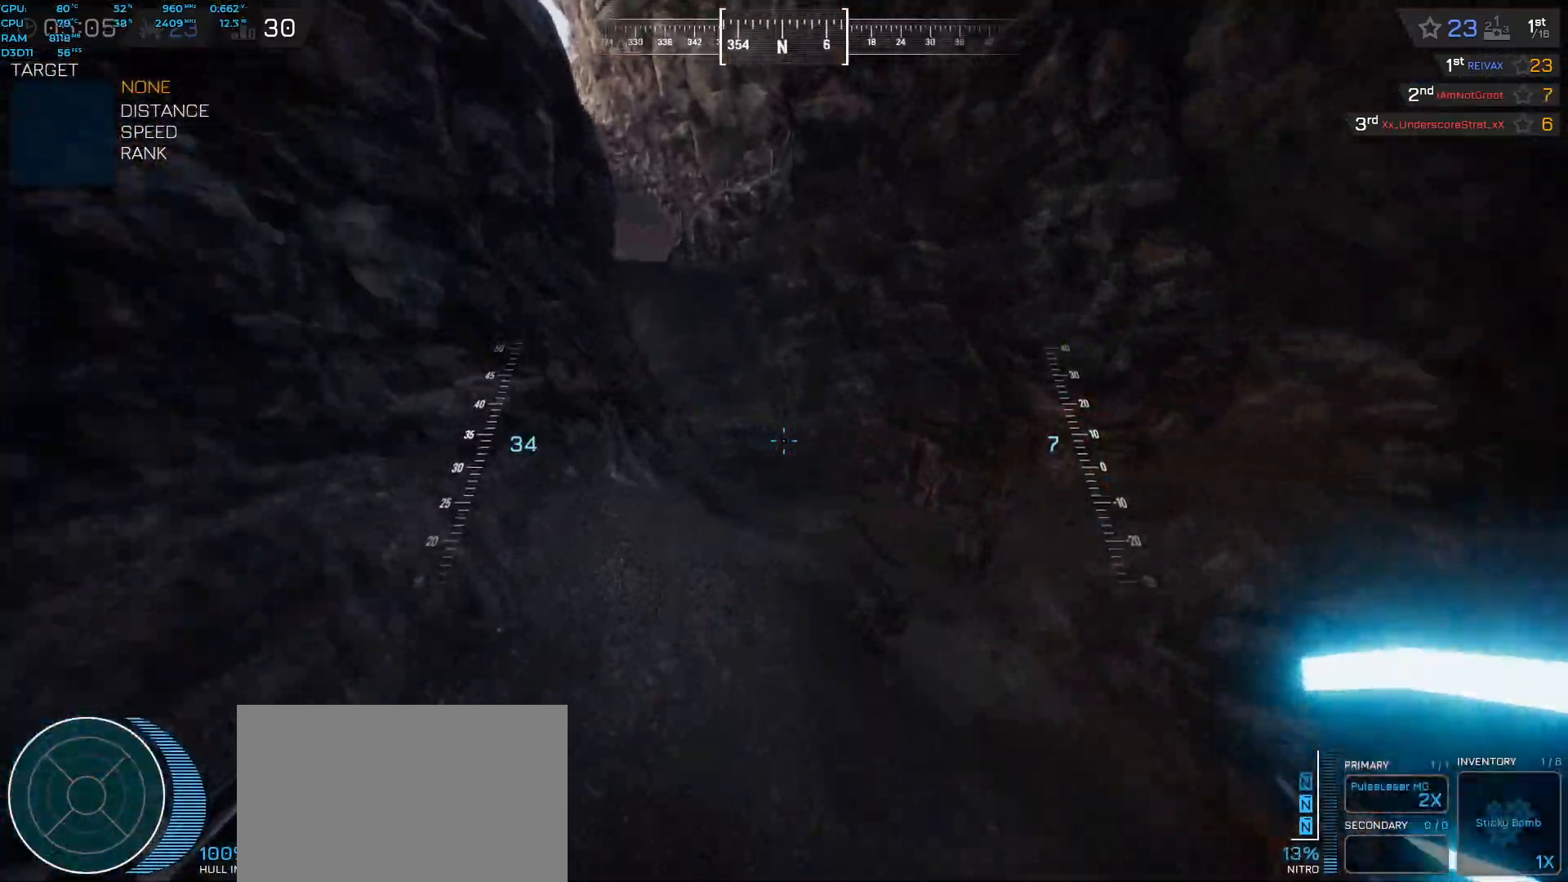
{"keys": ["shift", "w"], "events": [[450, "space", "up"], [483, "d", "up"]]}
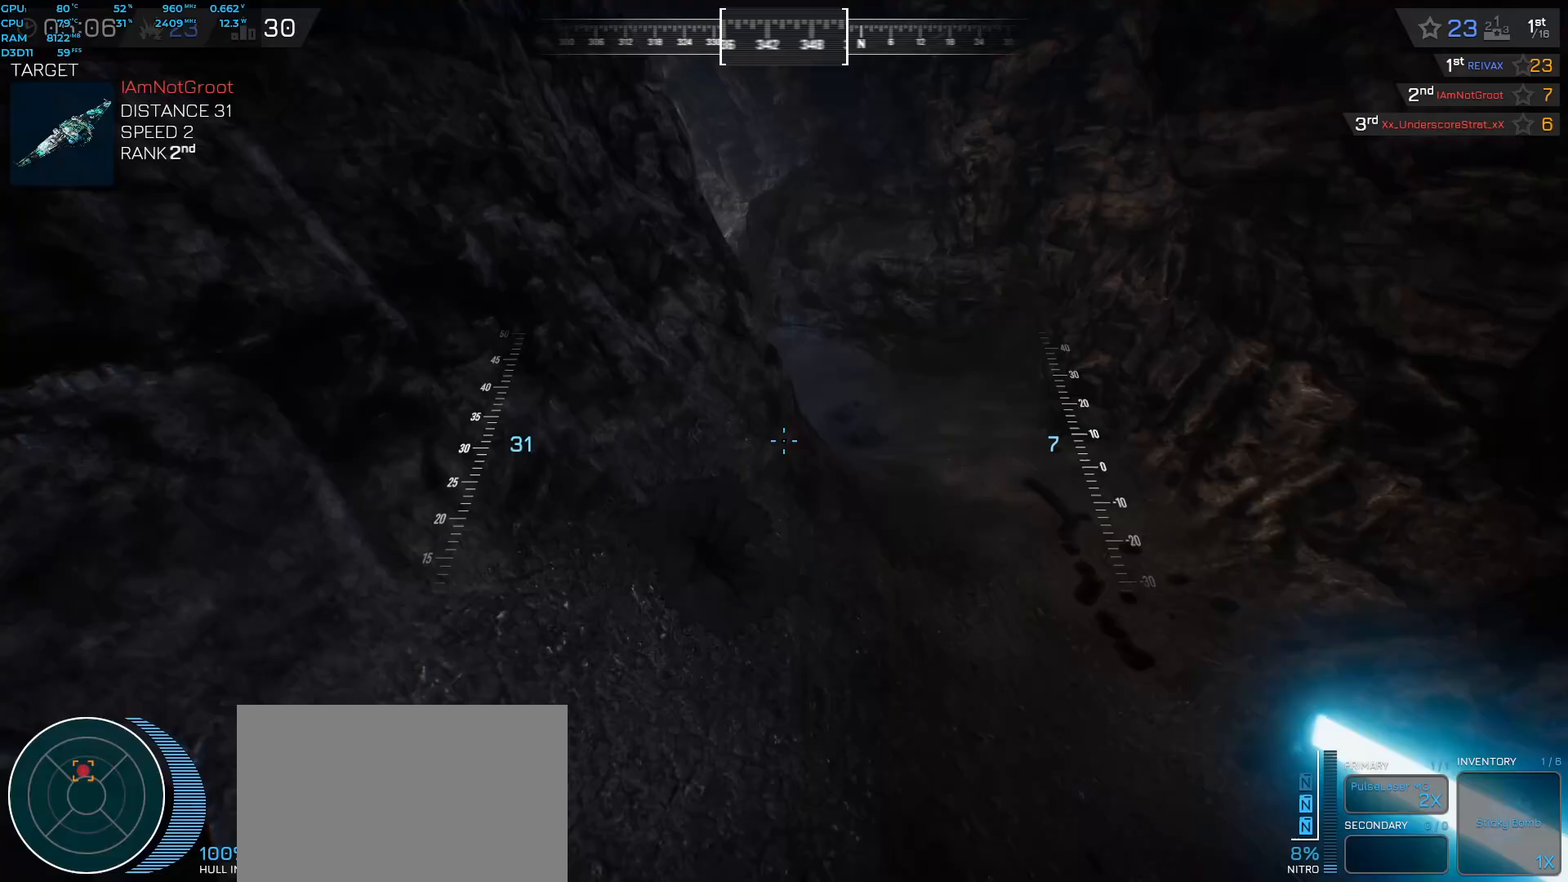
{"keys": ["shift", "space", "w"], "events": [[83, "f", "down"], [217, "f", "up"], [233, "space", "down"]]}
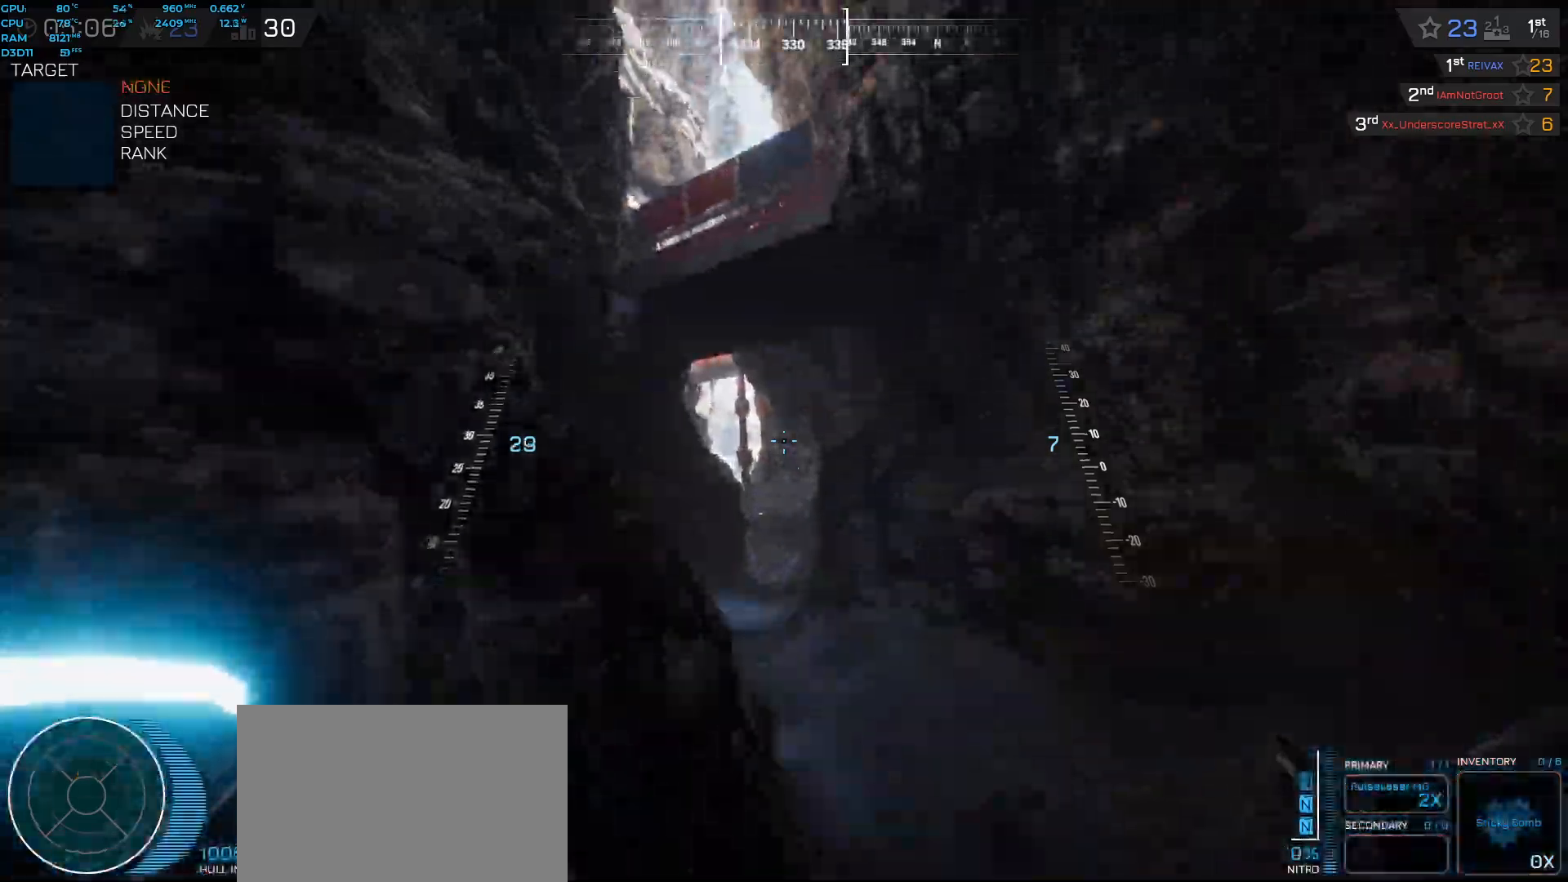
{"keys": ["shift", "space", "w"], "events": []}
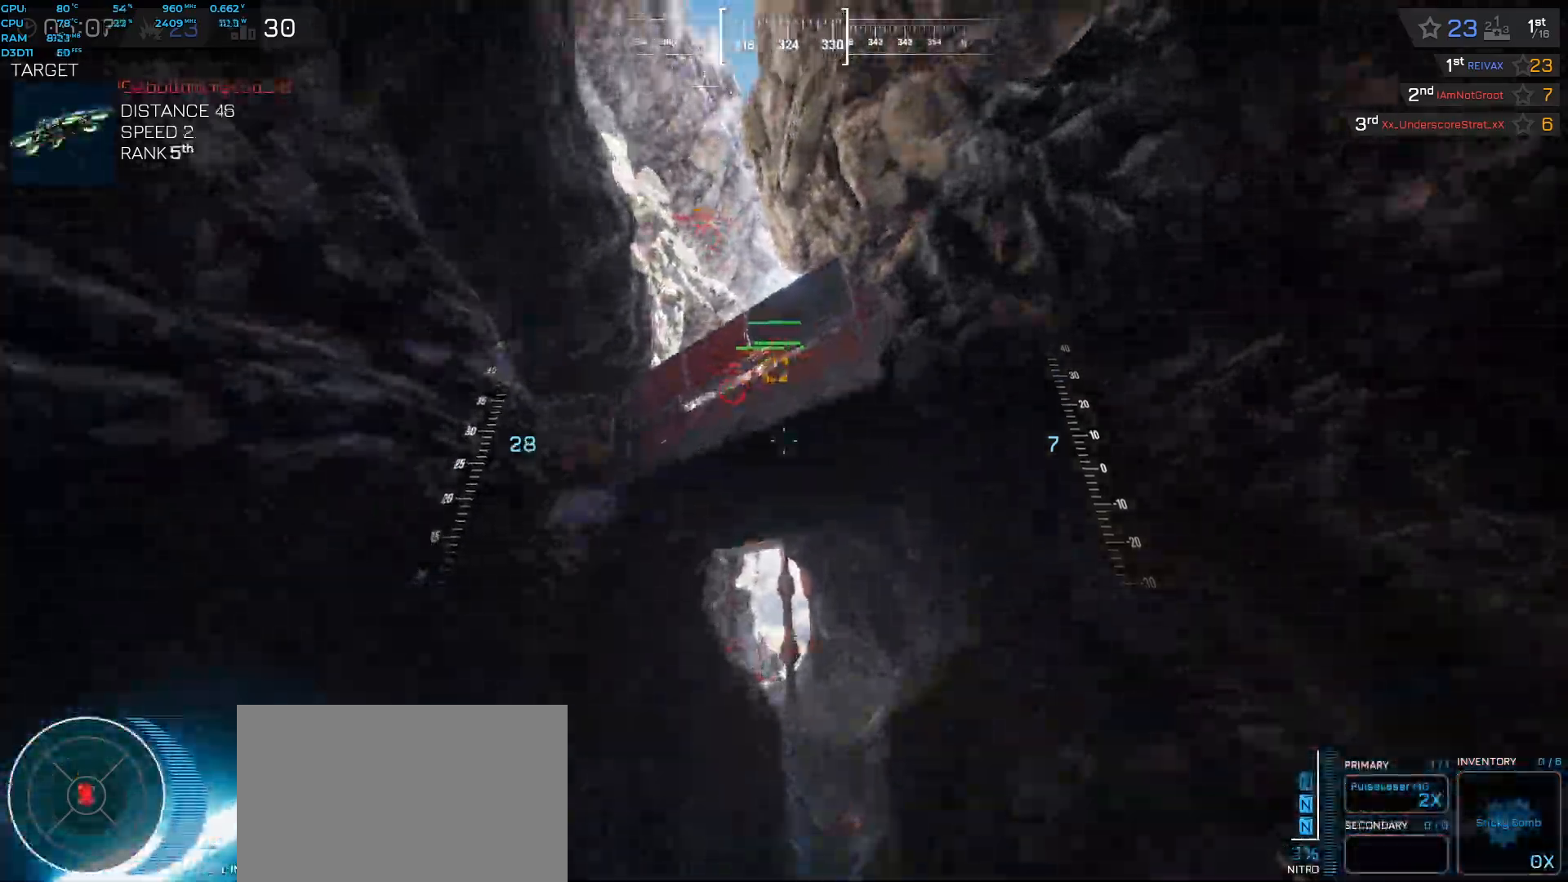
{"keys": ["shift", "space", "w"], "events": []}
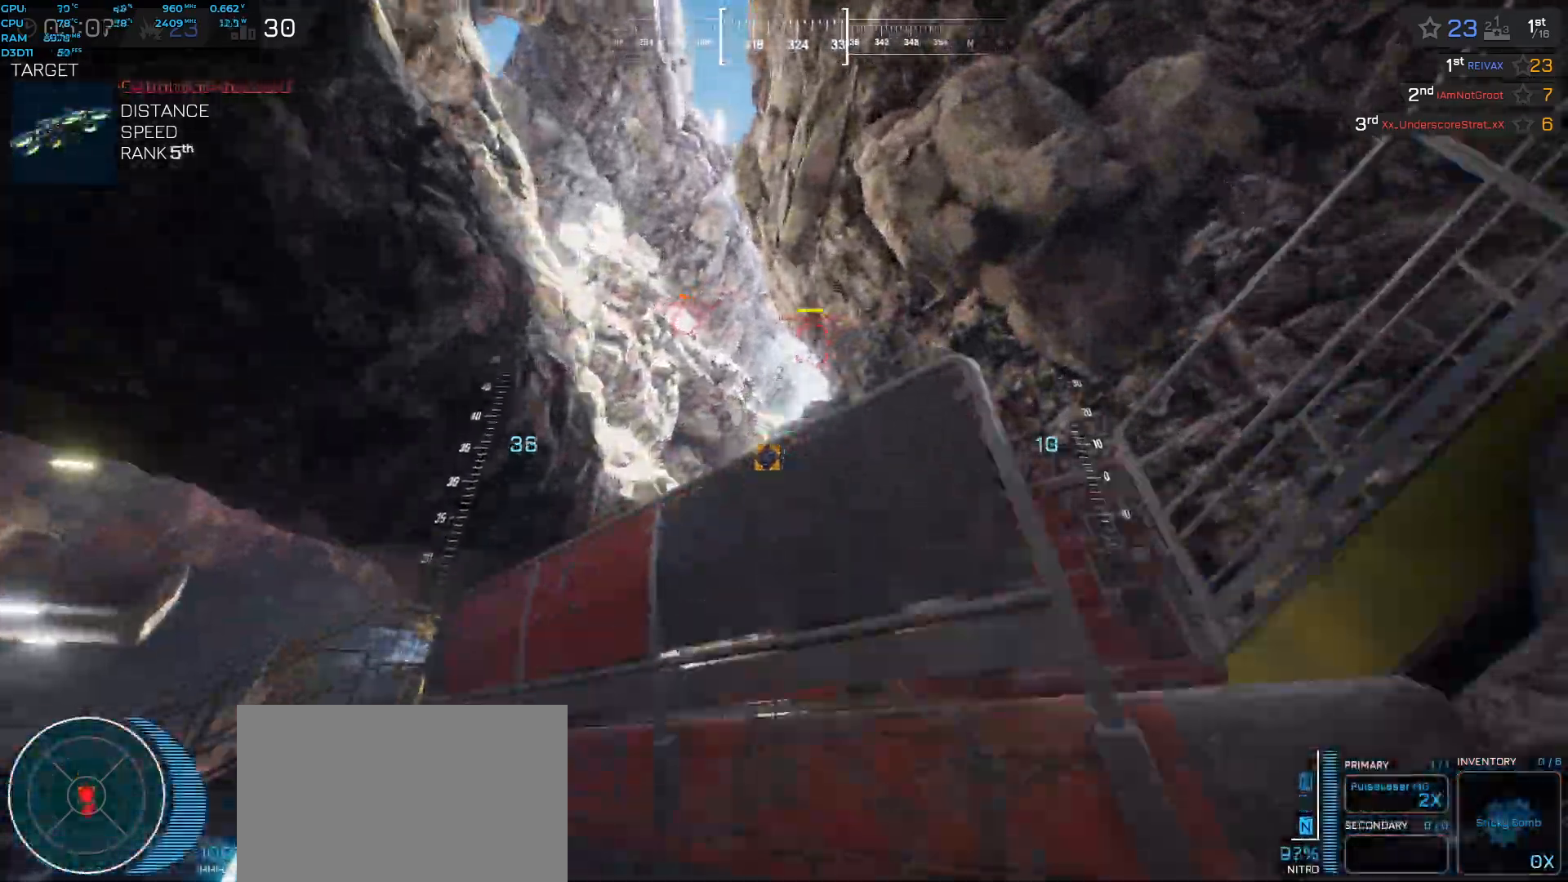
{"keys": ["space", "w"], "events": [[450, "shift", "up"]]}
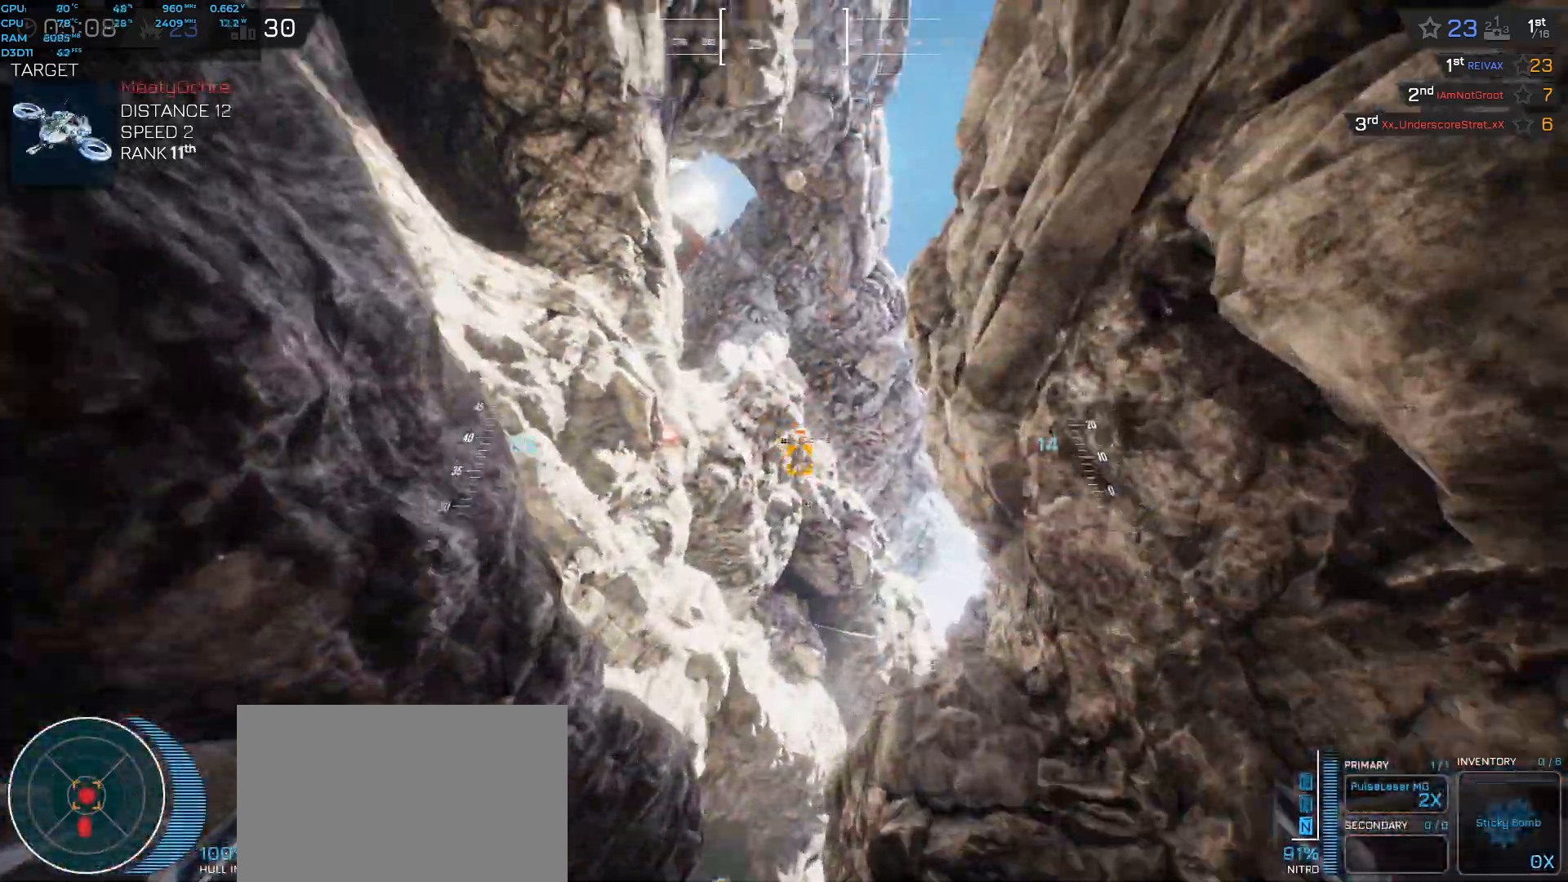
{"keys": ["space", "w"], "events": []}
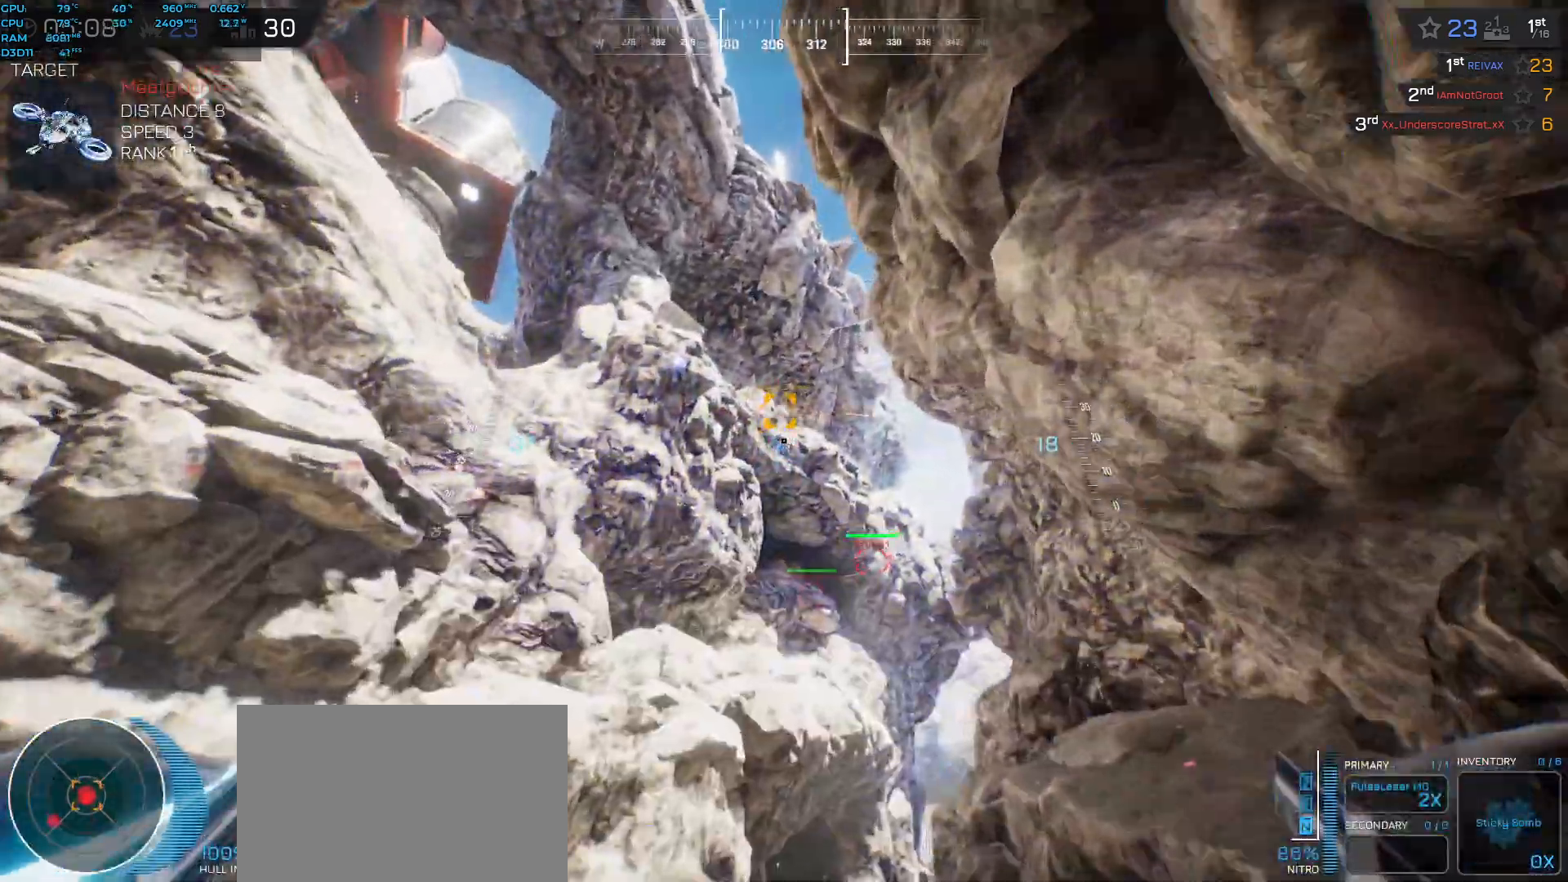
{"keys": ["a"], "events": [[333, "space", "up"], [400, "a", "down"], [417, "w", "up"]]}